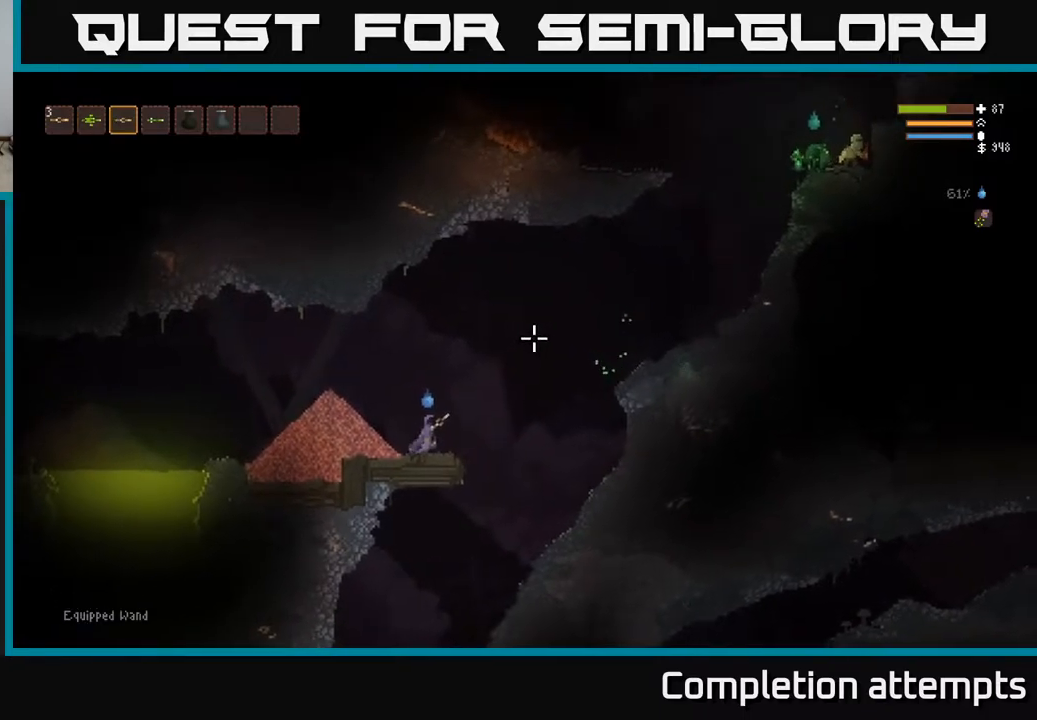
Gameplay with a controller (Xbox layout); each line is a JSON object with the inputs held at the frame after it. "events" lists button and stick changes between this image and that frame as [ms after this image, input, new state], when the widget could be followed in between.
{"buttons": ["R2"], "left_stick": "center", "right_stick": "up-right", "events": [[100, "L2", "down"], [100, "R2", "up"], [233, "left_stick", "right"], [433, "L2", "up"], [450, "R2", "down"], [450, "left_stick", "center"]]}
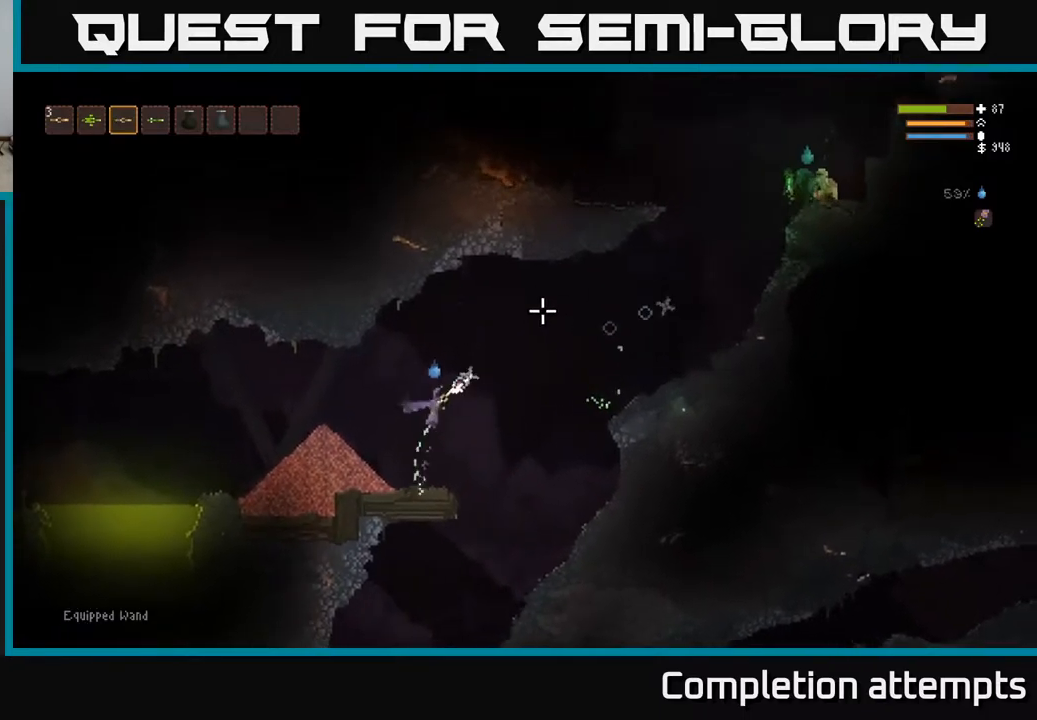
{"buttons": [], "left_stick": "center", "right_stick": "up-right", "events": [[33, "R2", "up"], [267, "R2", "down"], [267, "left_stick", "left"], [367, "R2", "up"], [500, "left_stick", "center"]]}
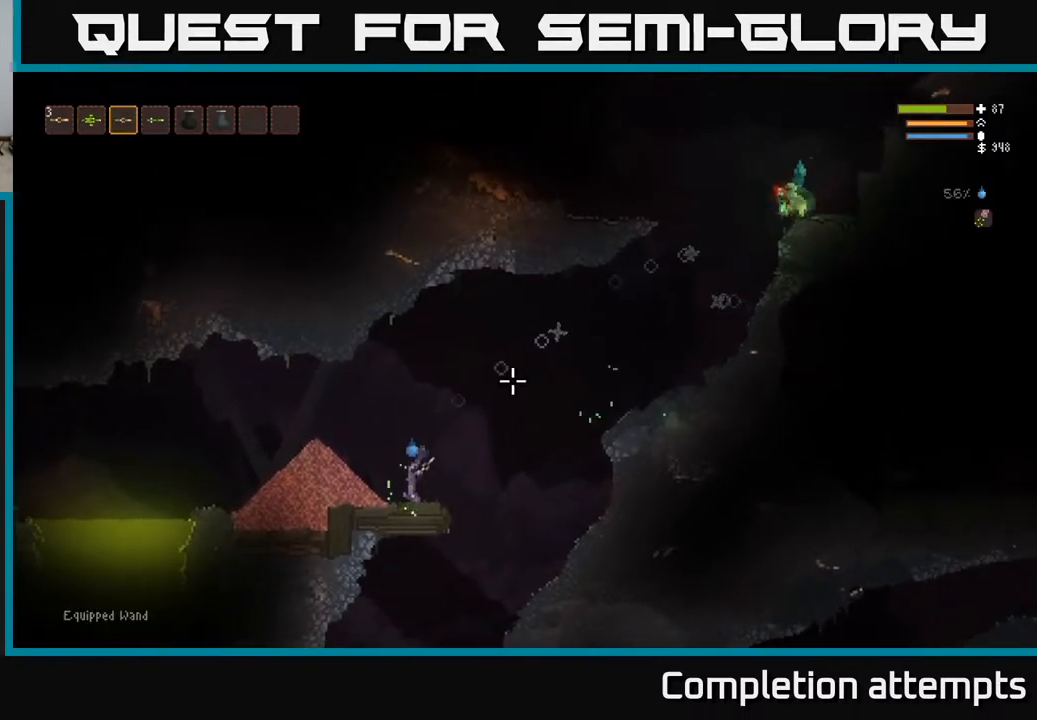
{"buttons": [], "left_stick": "center", "right_stick": "up-right", "events": [[283, "left_stick", "left"], [467, "left_stick", "center"]]}
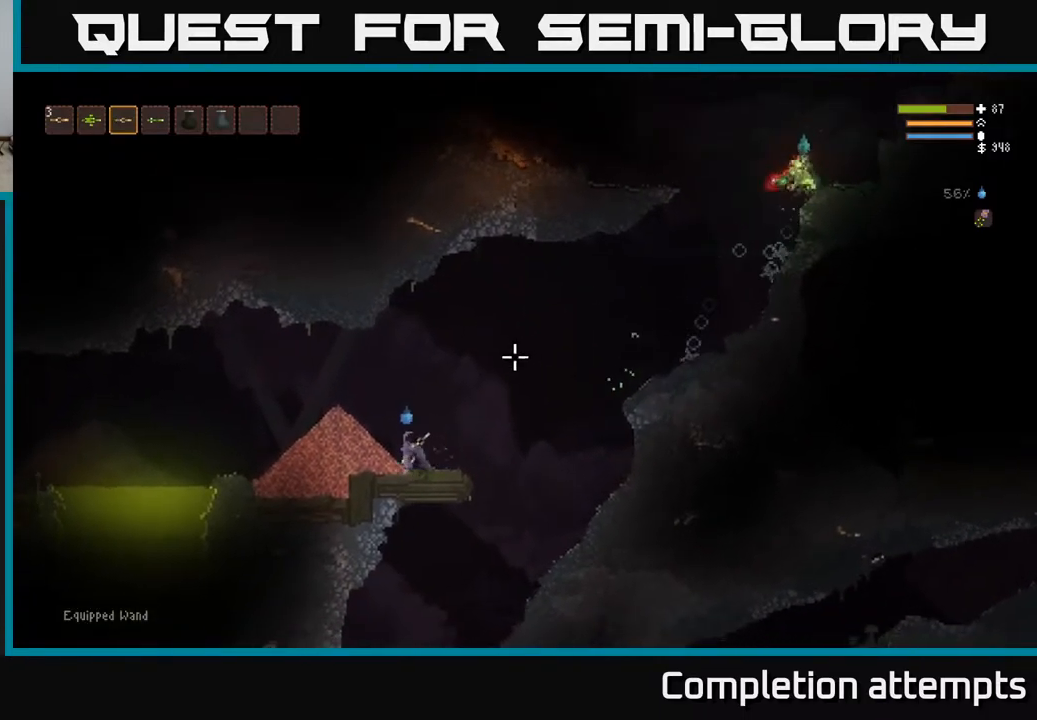
{"buttons": ["L2"], "left_stick": "right", "right_stick": "up-right", "events": [[183, "L2", "down"], [267, "left_stick", "right"]]}
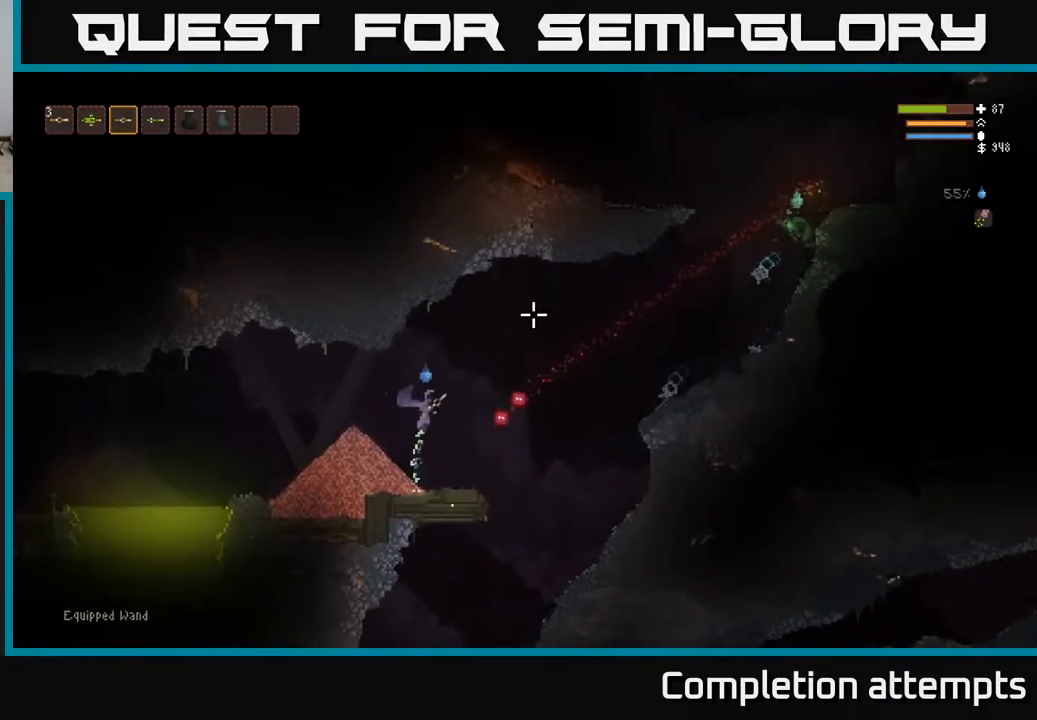
{"buttons": [], "left_stick": "center", "right_stick": "up-right", "events": [[183, "L2", "up"], [500, "left_stick", "center"]]}
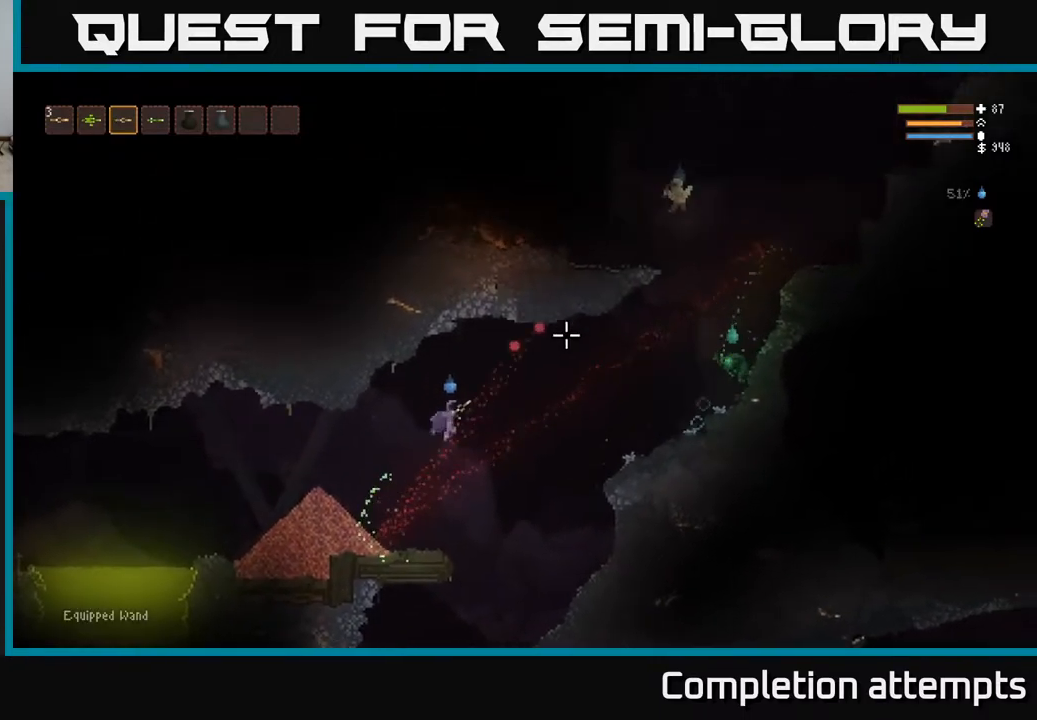
{"buttons": [], "left_stick": "center", "right_stick": "up-right", "events": [[17, "left_stick", "left"], [500, "left_stick", "center"]]}
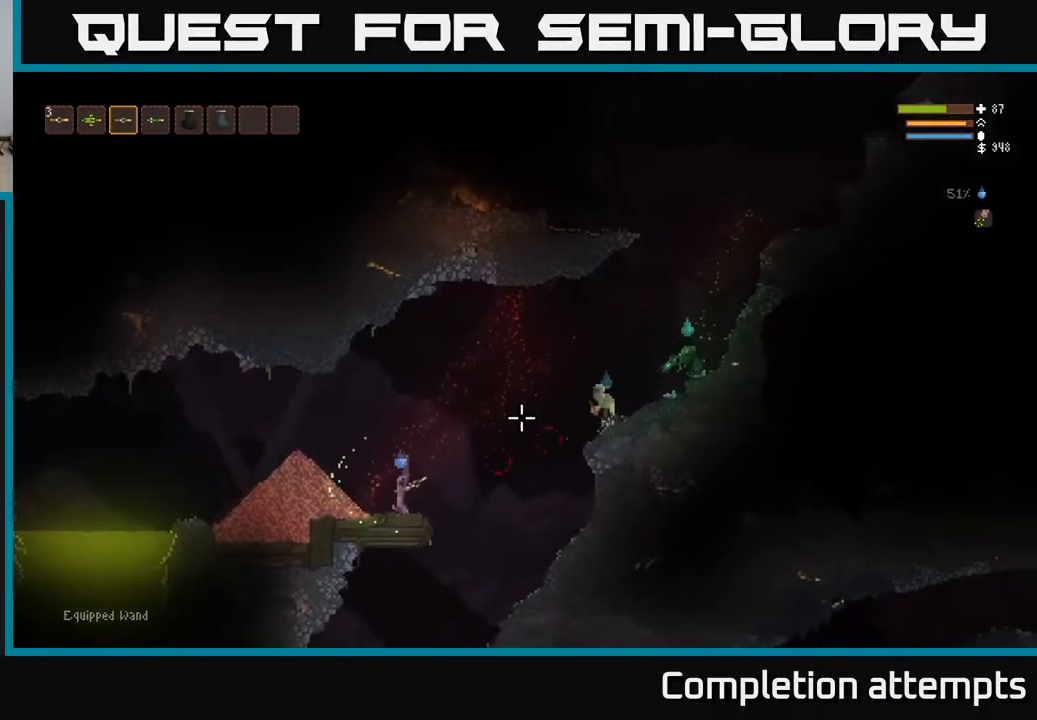
{"buttons": ["R2"], "left_stick": "left", "right_stick": "right", "events": [[117, "L2", "down"], [133, "R2", "down"], [183, "left_stick", "left"], [217, "right_stick", "right"], [233, "R2", "up"], [267, "L2", "up"], [417, "R2", "down"]]}
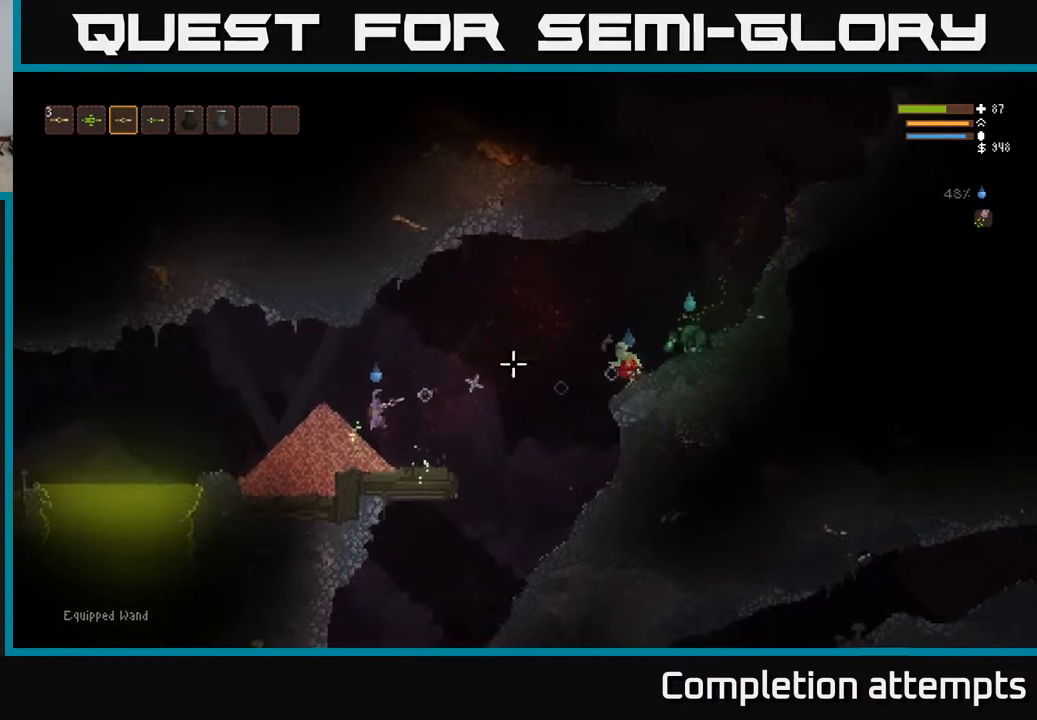
{"buttons": ["R2"], "left_stick": "left", "right_stick": "right", "events": [[17, "R2", "up"], [133, "L2", "down"], [167, "R2", "down"], [267, "L2", "up"], [267, "R2", "up"], [467, "R2", "down"]]}
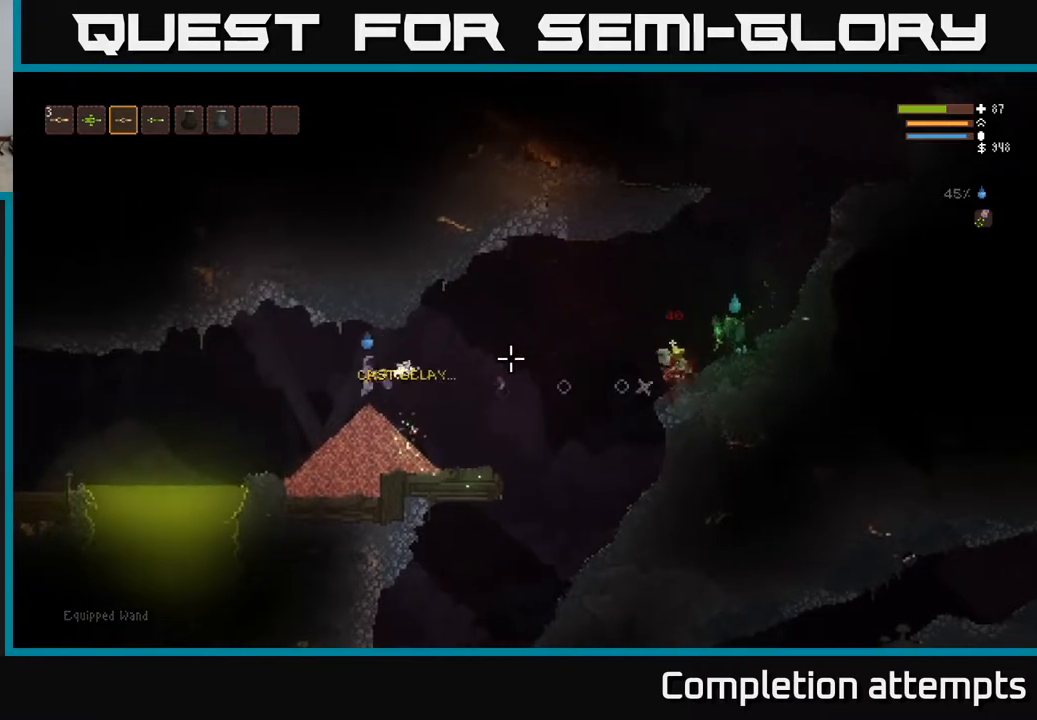
{"buttons": [], "left_stick": "left", "right_stick": "right", "events": [[67, "R2", "up"], [117, "L2", "down"], [250, "L2", "up"]]}
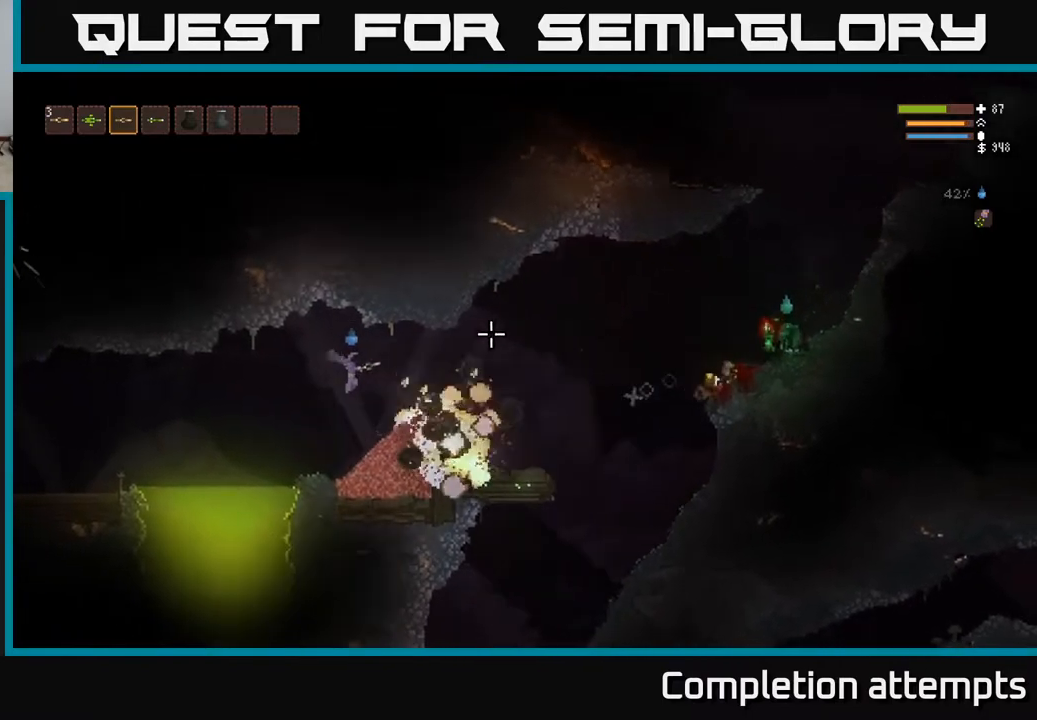
{"buttons": [], "left_stick": "center", "right_stick": "right", "events": [[133, "left_stick", "center"], [233, "left_stick", "right"], [383, "left_stick", "center"]]}
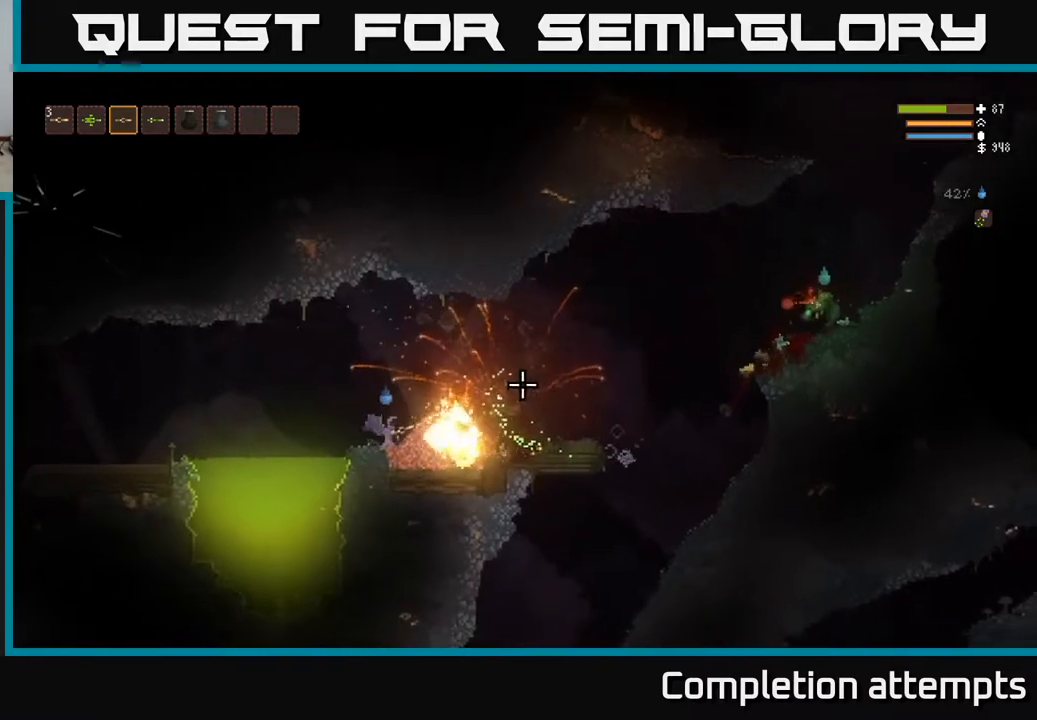
{"buttons": ["L2"], "left_stick": "up-left", "right_stick": "right", "events": [[183, "left_stick", "left"], [333, "L2", "down"], [433, "left_stick", "up-left"]]}
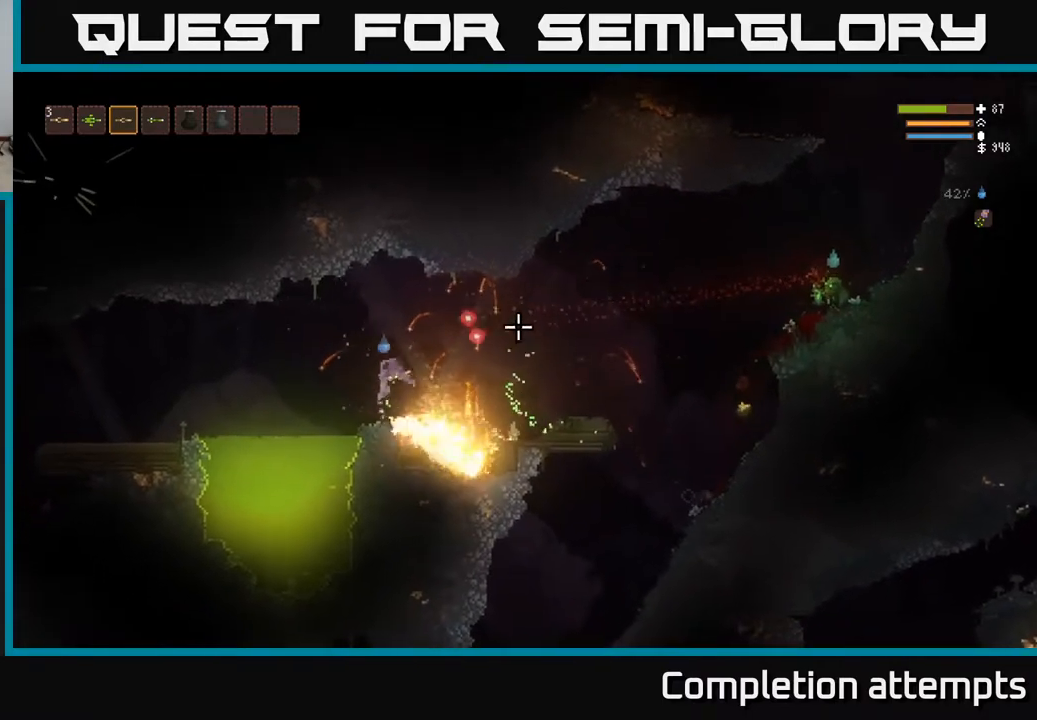
{"buttons": [], "left_stick": "right", "right_stick": "right", "events": [[217, "left_stick", "right"], [350, "L2", "up"]]}
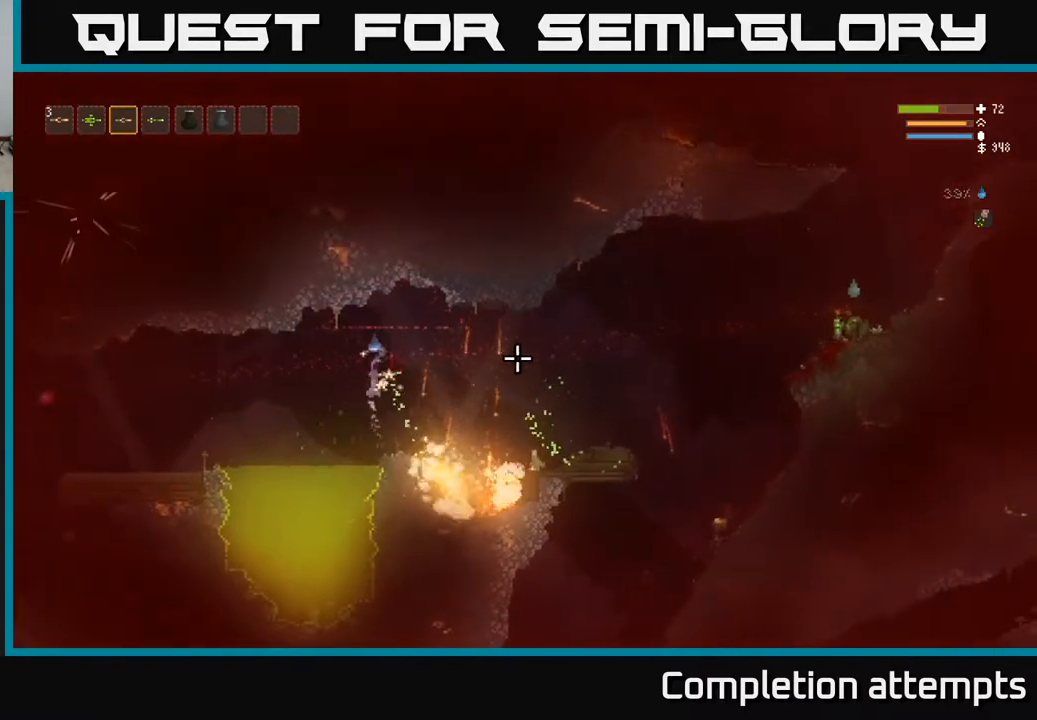
{"buttons": ["L2"], "left_stick": "right", "right_stick": "right", "events": [[50, "L2", "down"], [167, "L2", "up"], [283, "L2", "down"]]}
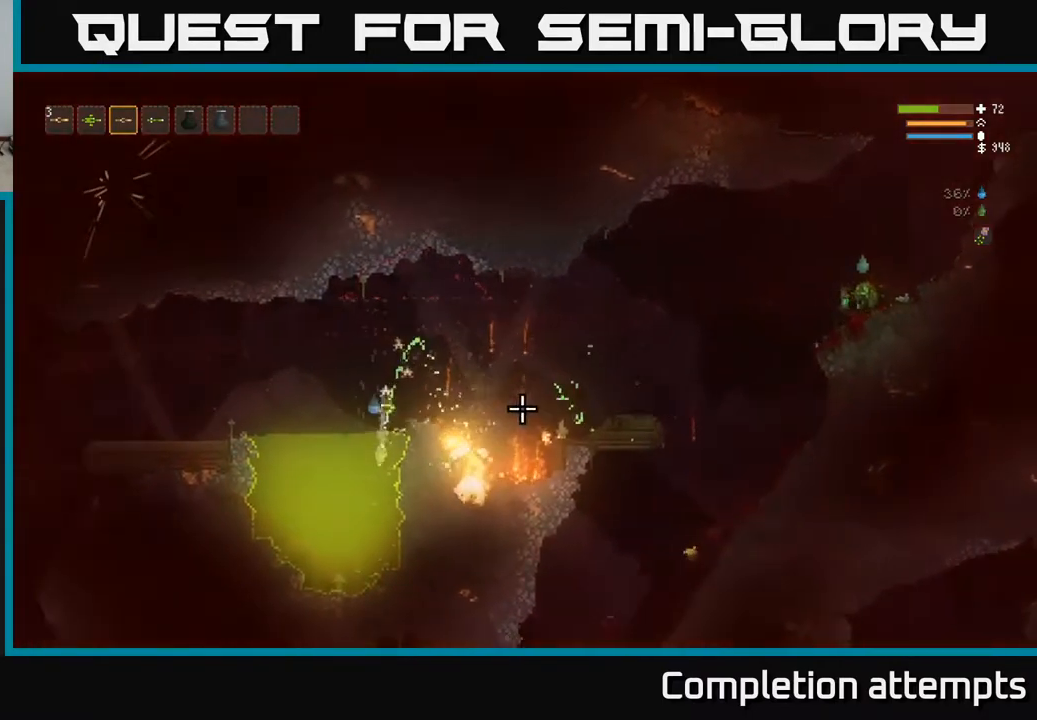
{"buttons": ["L2"], "left_stick": "up", "right_stick": "right", "events": [[17, "L2", "up"], [100, "L2", "down"], [417, "left_stick", "up"]]}
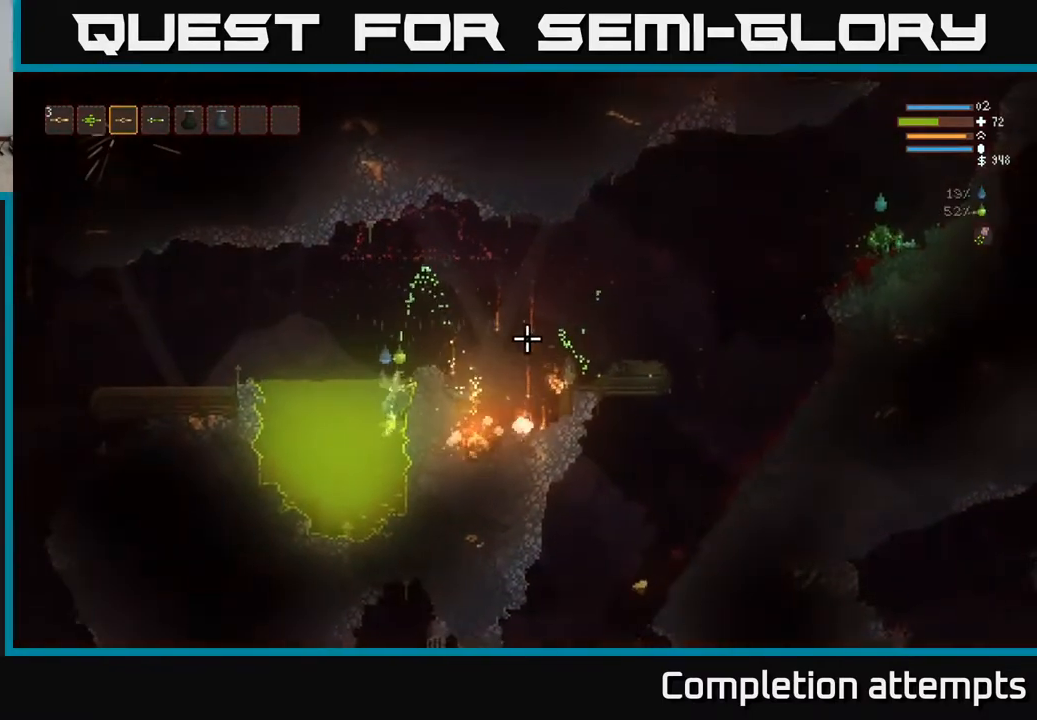
{"buttons": ["R1"], "left_stick": "right", "right_stick": "up-right", "events": [[100, "left_stick", "right"], [317, "L2", "up"], [383, "right_stick", "up-right"], [433, "R1", "down"]]}
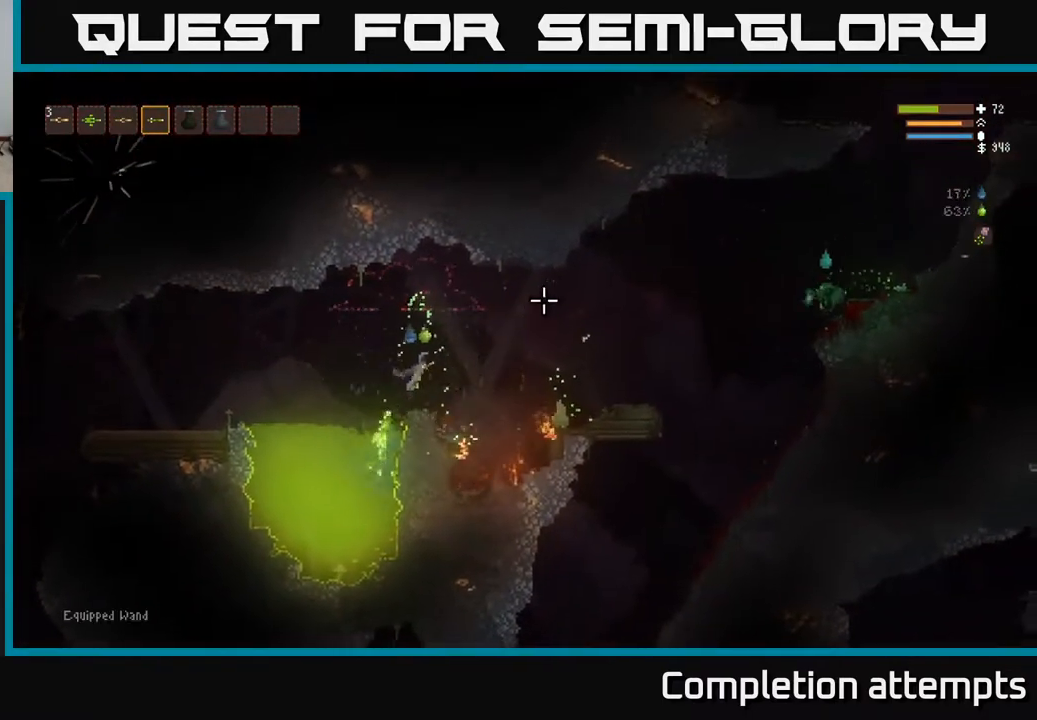
{"buttons": [], "left_stick": "right", "right_stick": "up-right", "events": [[33, "R1", "up"], [200, "L2", "down"], [267, "R1", "down"], [350, "R1", "up"], [433, "L2", "up"]]}
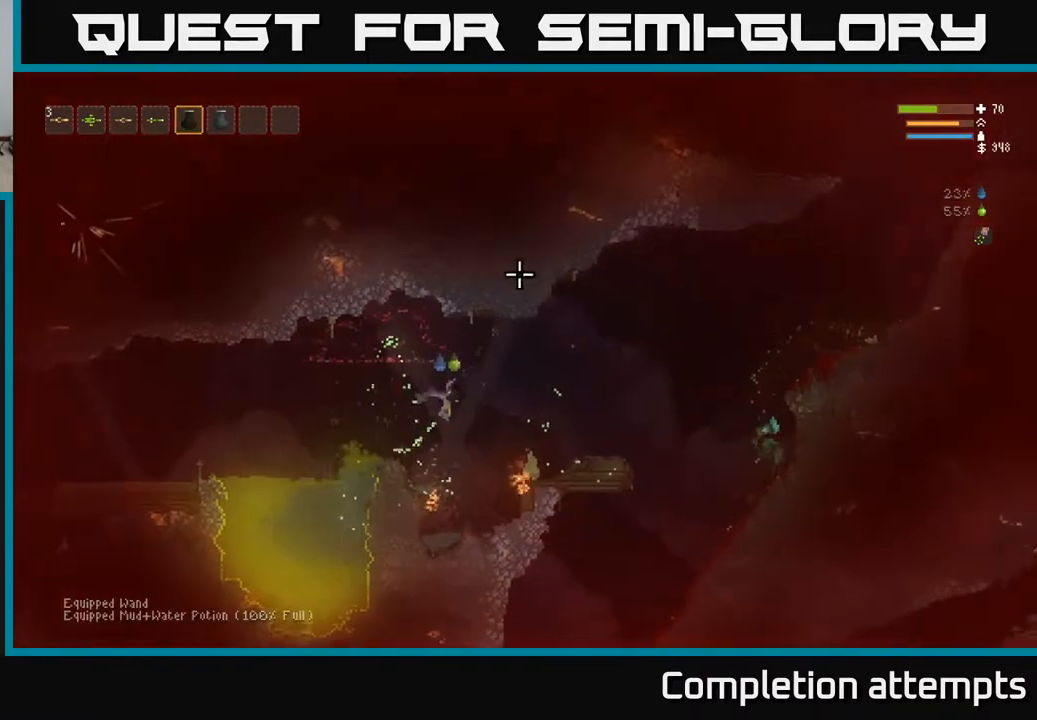
{"buttons": ["L2", "R2"], "left_stick": "right", "right_stick": "up", "events": [[67, "right_stick", "up"], [133, "R2", "down"], [250, "L2", "down"]]}
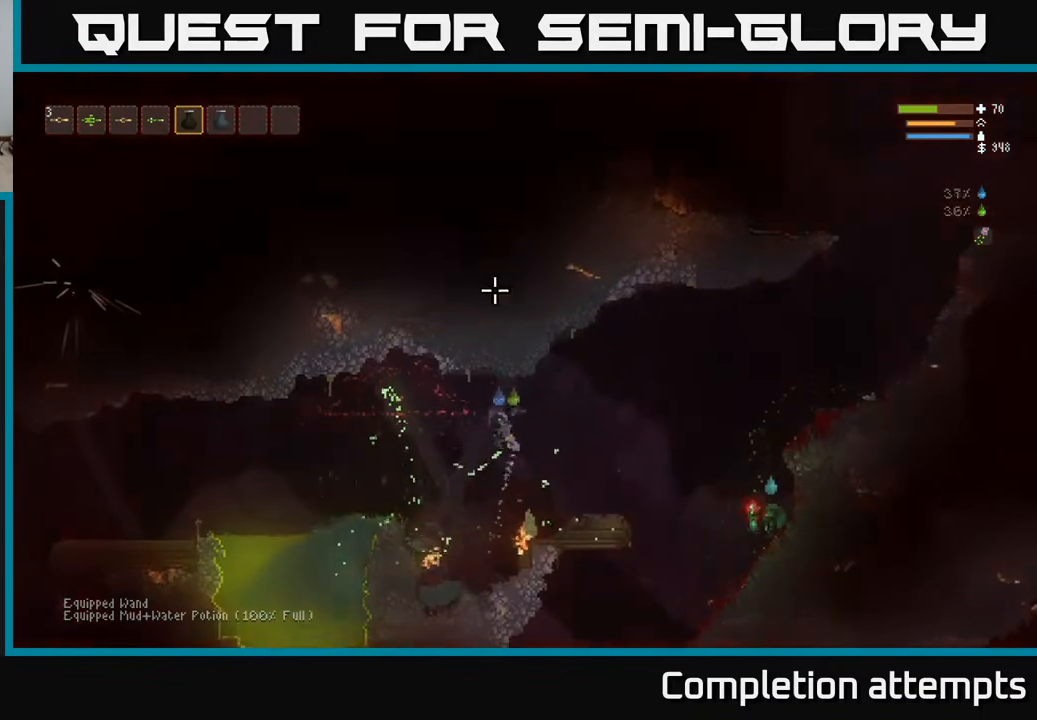
{"buttons": [], "left_stick": "right", "right_stick": "up", "events": [[150, "R2", "up"], [250, "L2", "up"]]}
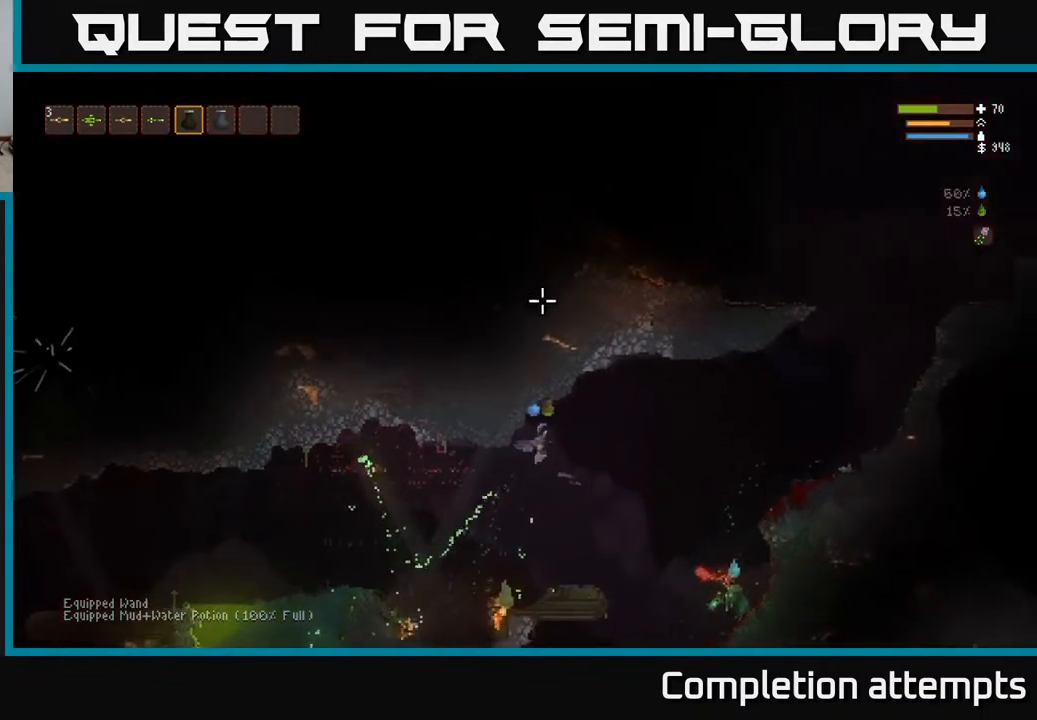
{"buttons": ["R2"], "left_stick": "right", "right_stick": "up", "events": [[33, "L2", "down"], [50, "R2", "down"], [317, "L2", "up"]]}
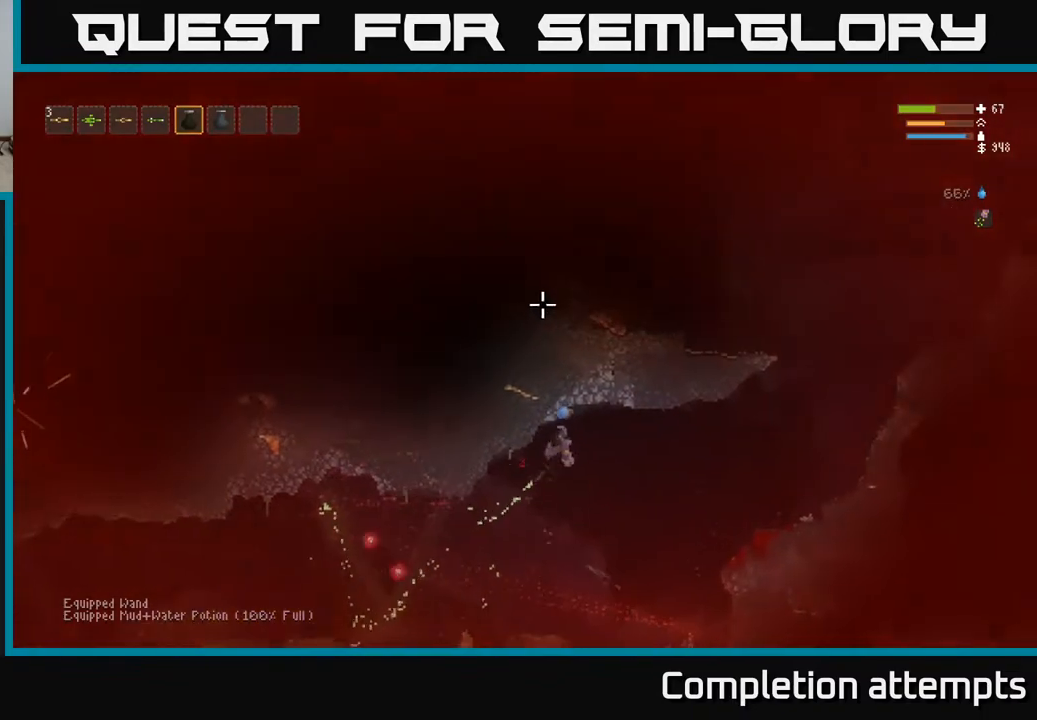
{"buttons": [], "left_stick": "right", "right_stick": "down-left", "events": [[50, "L2", "down"], [83, "R2", "up"], [200, "L2", "up"], [317, "right_stick", "left"], [367, "right_stick", "down-left"], [383, "L1", "down"], [483, "L1", "up"]]}
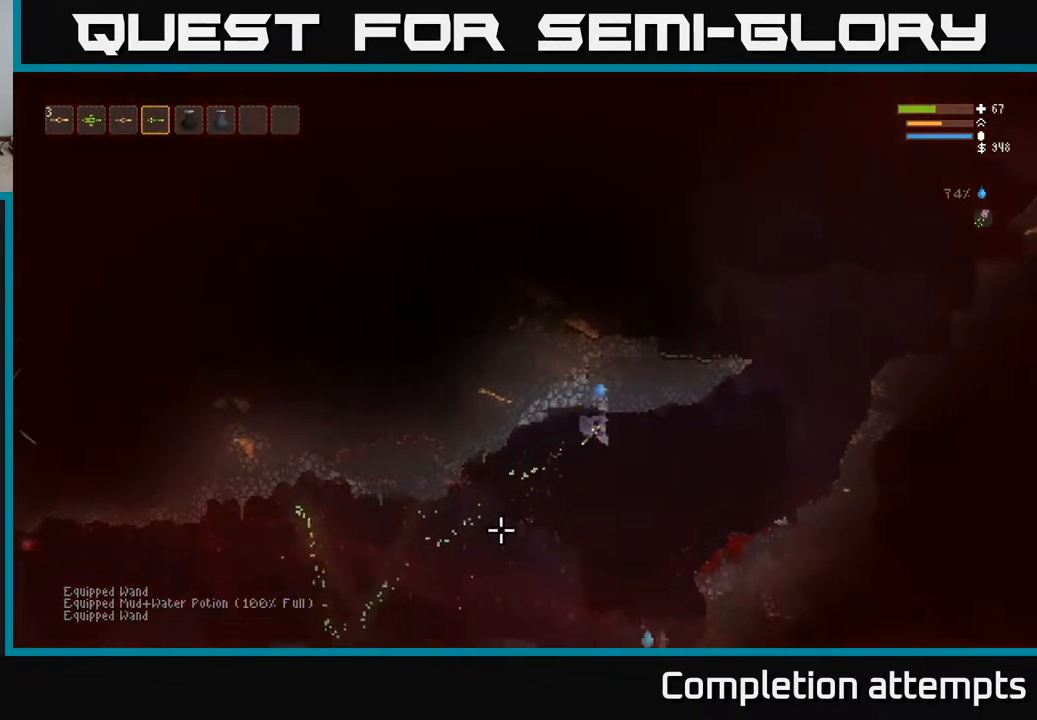
{"buttons": ["L1"], "left_stick": "right", "right_stick": "down-left", "events": [[250, "L2", "down"], [367, "L2", "up"], [450, "L1", "down"]]}
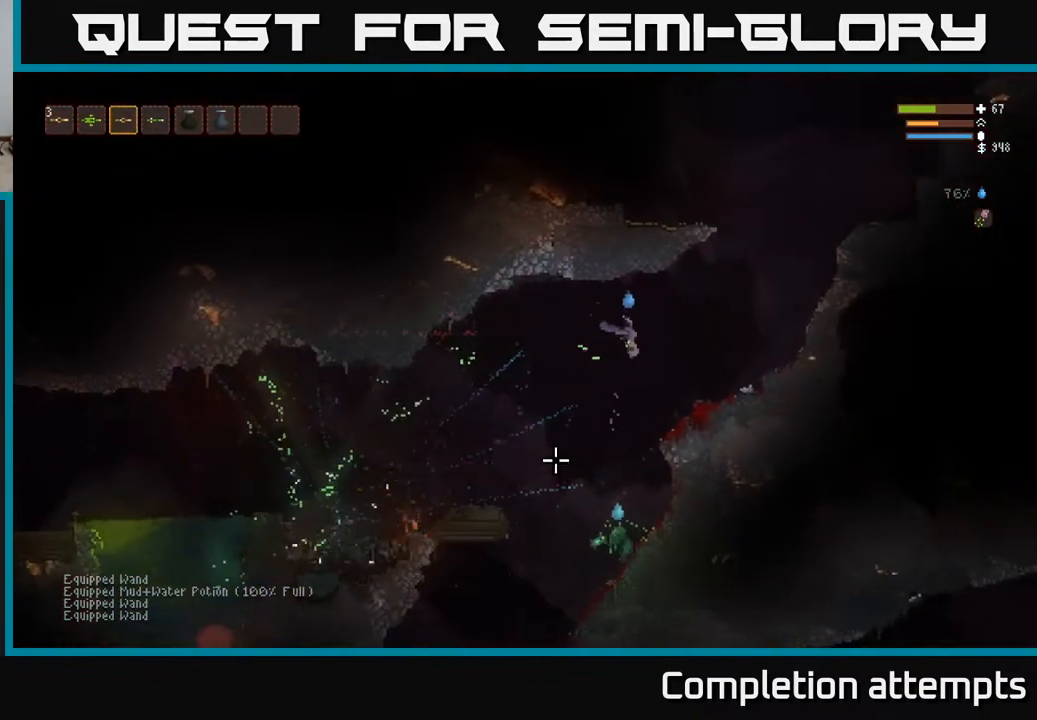
{"buttons": ["R2"], "left_stick": "center", "right_stick": "down", "events": [[50, "left_stick", "up"], [67, "L1", "up"], [83, "right_stick", "down"], [100, "left_stick", "left"], [217, "R2", "down"], [217, "left_stick", "center"], [267, "L2", "down"], [267, "left_stick", "right"], [333, "R2", "up"], [400, "left_stick", "center"], [433, "L2", "up"], [500, "R2", "down"]]}
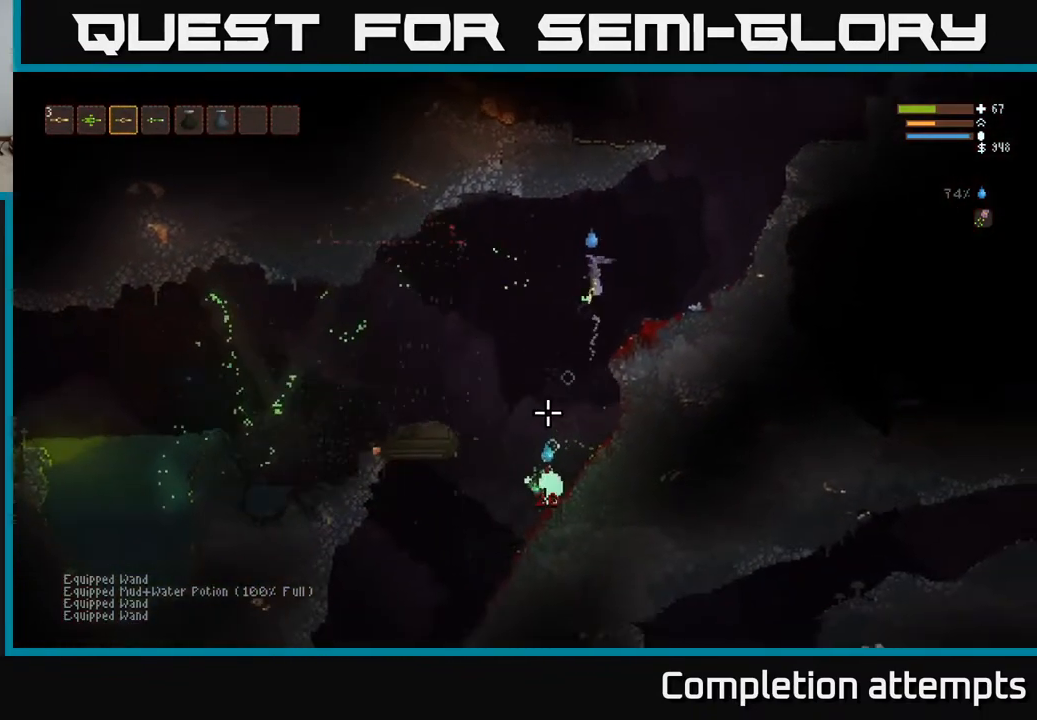
{"buttons": ["R2"], "left_stick": "center", "right_stick": "down", "events": [[117, "R2", "up"], [250, "R2", "down"], [267, "L2", "down"], [367, "L2", "up"], [417, "R2", "up"], [467, "R2", "down"]]}
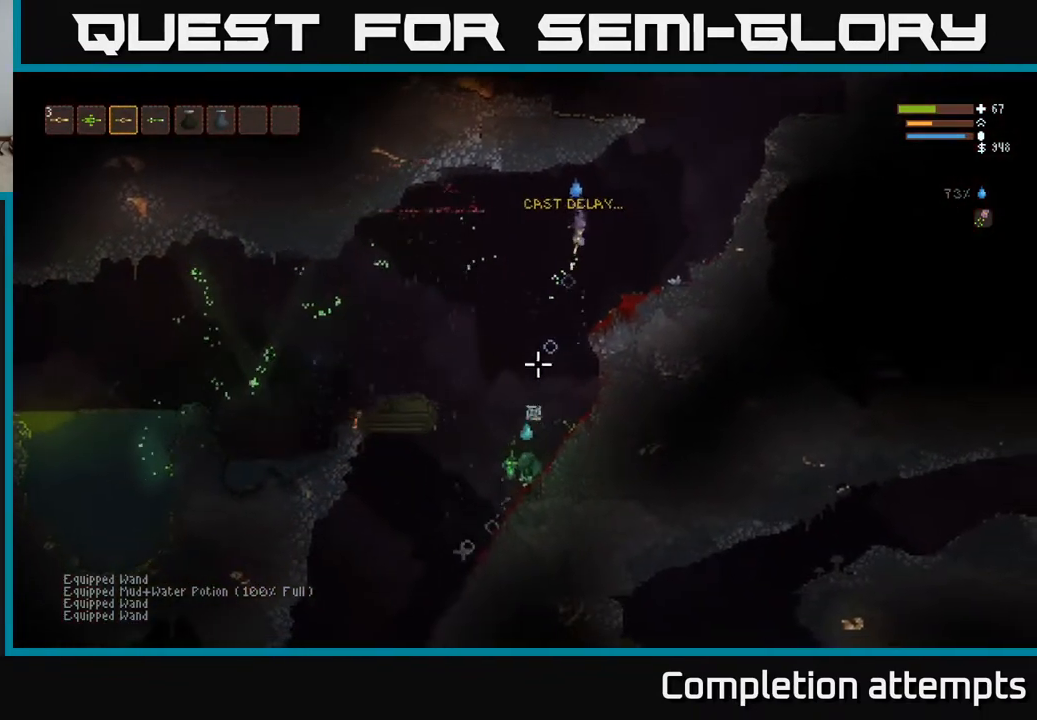
{"buttons": ["R2"], "left_stick": "center", "right_stick": "down", "events": [[200, "L2", "down"], [283, "L2", "up"]]}
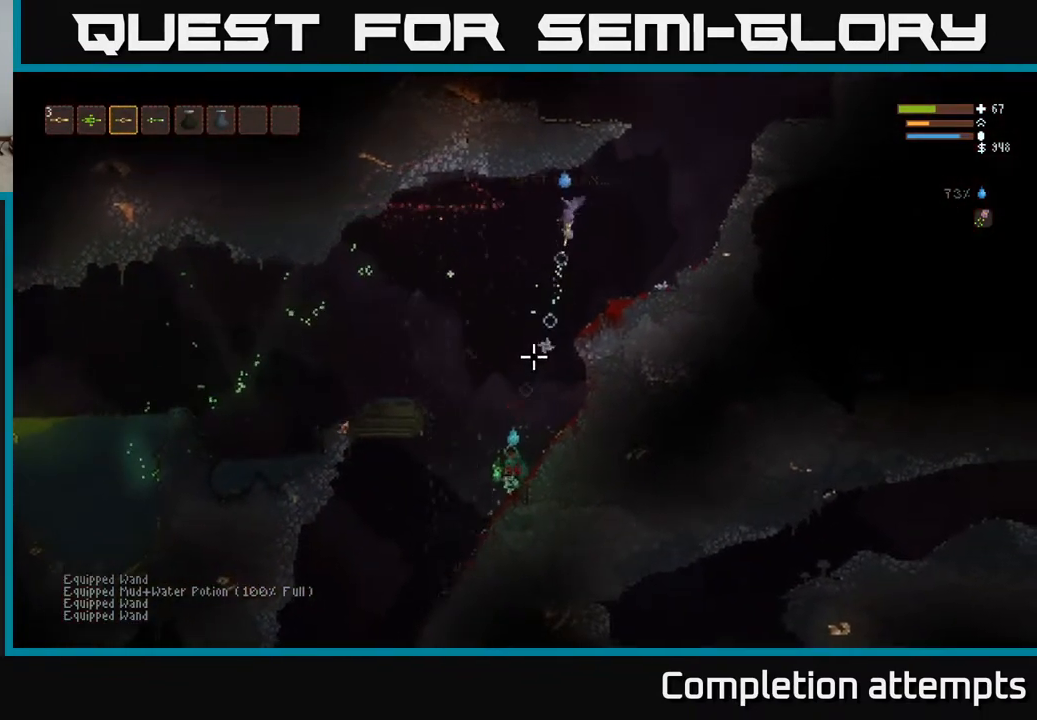
{"buttons": ["R2"], "left_stick": "right", "right_stick": "down", "events": [[50, "L2", "down"], [133, "L2", "up"], [467, "left_stick", "right"]]}
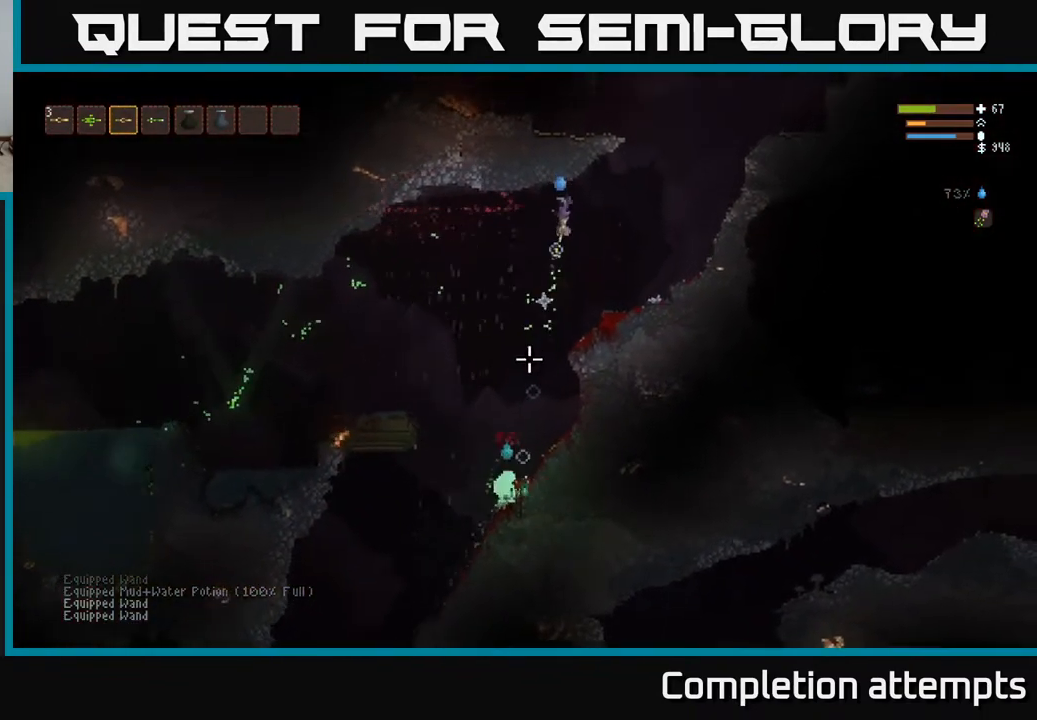
{"buttons": ["L2", "R2"], "left_stick": "right", "right_stick": "down", "events": [[33, "L2", "down"], [133, "left_stick", "center"], [150, "L2", "up"], [300, "left_stick", "right"], [383, "L2", "down"]]}
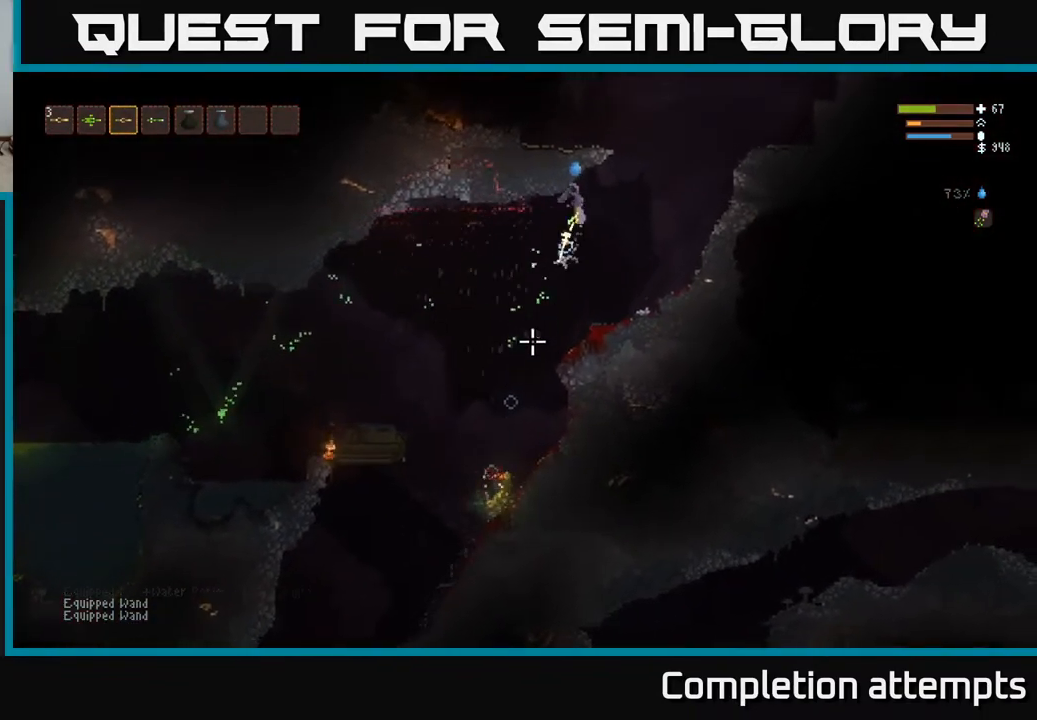
{"buttons": [], "left_stick": "right", "right_stick": "left", "events": [[17, "L2", "up"], [33, "R2", "up"], [267, "right_stick", "left"]]}
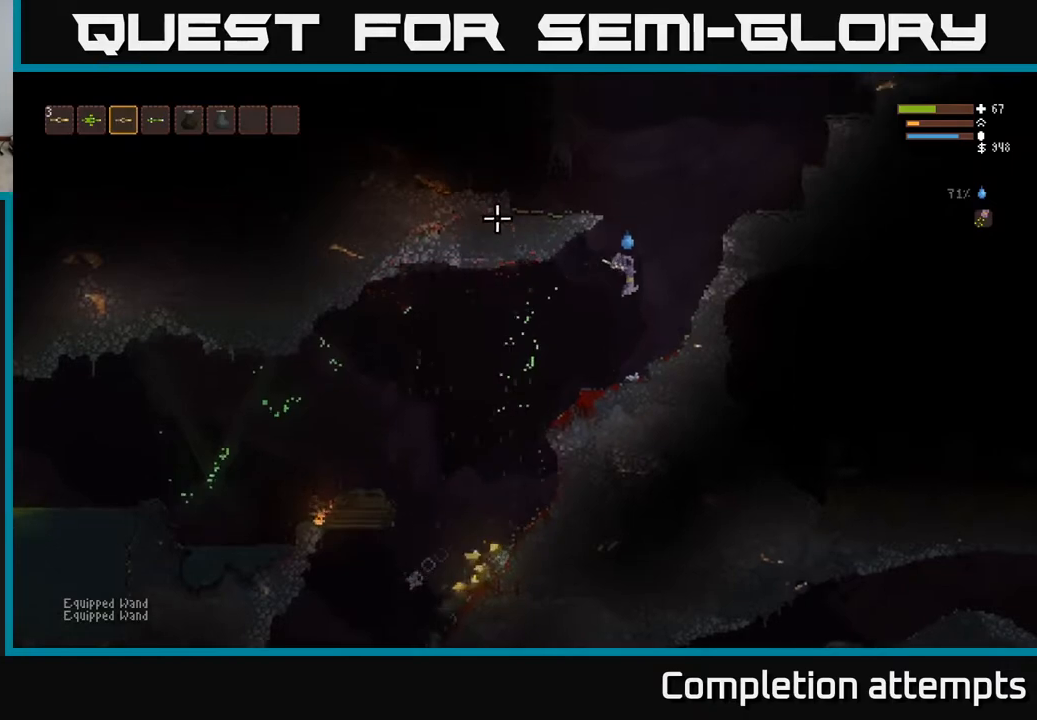
{"buttons": [], "left_stick": "center", "right_stick": "left", "events": [[417, "left_stick", "center"]]}